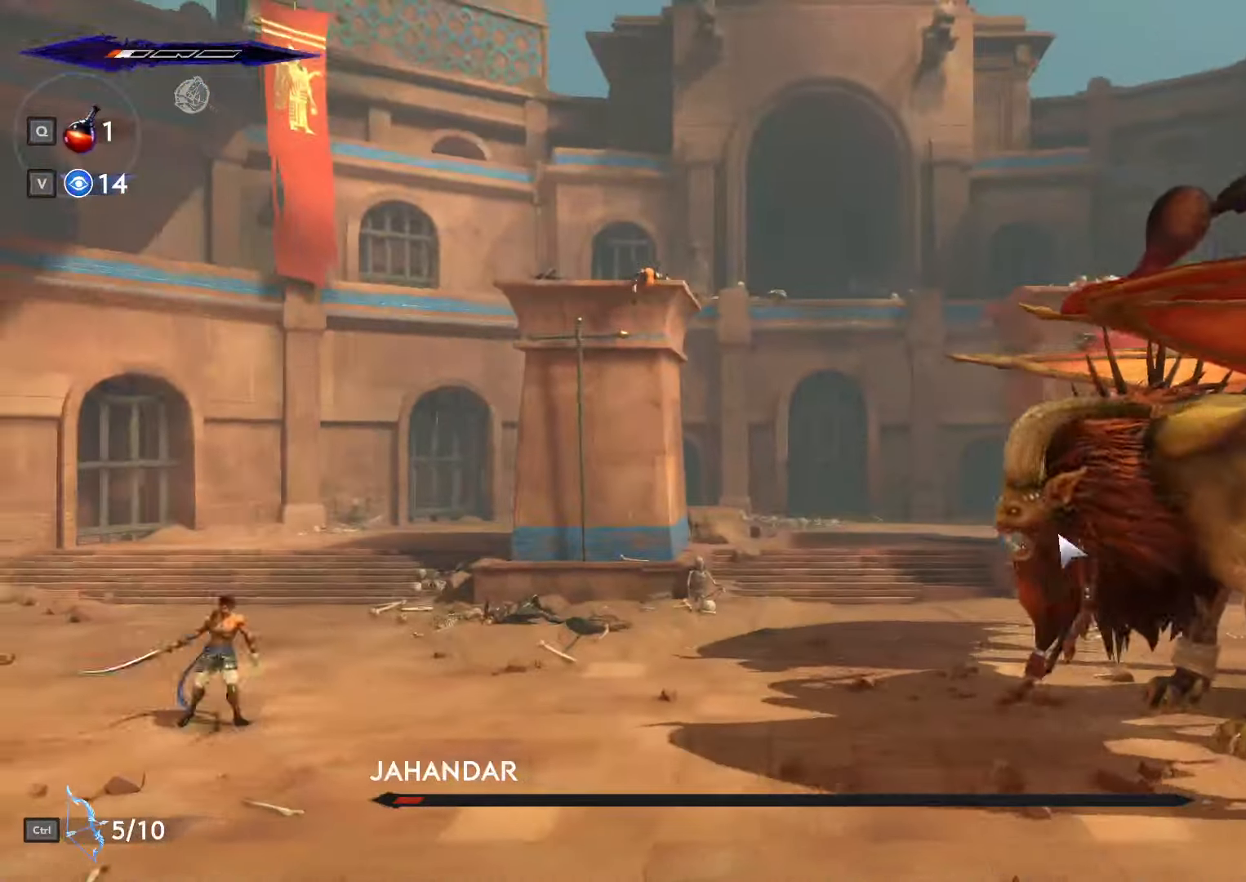
Gameplay with keyboard and mouse; each line is a JSON object with the keys and mouse buttons held at the frame after it. "events" lists presses ("down") and releases ("up") of ".", "/", "0", "1", "2", "3", "4", "5", "6", "7", "8", "9", "a", "alt_l", "alt_r", "b", "backslash", "backspace", "c", "caps_lock", "comma", "ctrl_l", "ctrl_r", "d", "e", "equals", "escape", "f", "f1", "f10", "f11", "f12", "f2", "f3", "f4", "f5", "f6", "f7", "f8", "f9", "g", "h", "i", "j", "k", "l", "lbracket", "m", "minus", "n", "o", "p", "q", "quote", "r", "rbracket", "return", "s", "semicolon", "shift_l", "shift_r", "space", "super_l", "super_r", "t", "tab", "tilde", "u", "v", "w", "x", "y", "z", "mouse_left", "mouse_wheel", "mouse_right", "mouse_mb4" and "mouse_mb5" between this image and that frame as [ms after this image, input, new state], when the widget could be followed in between. "mouse_left", "mouse_wheel", "mouse_right", "mouse_mb4", "mouse_mb5" = the "left", "wheel", "right", "mb4", "mb5" buttons of the "mouse" list. No other keys are recorded. "wheel" means that the mouse wheel is clicked or scrolled. Not read: mouse_move.
{"keys": ["d", "shift_l"], "mouse": []}
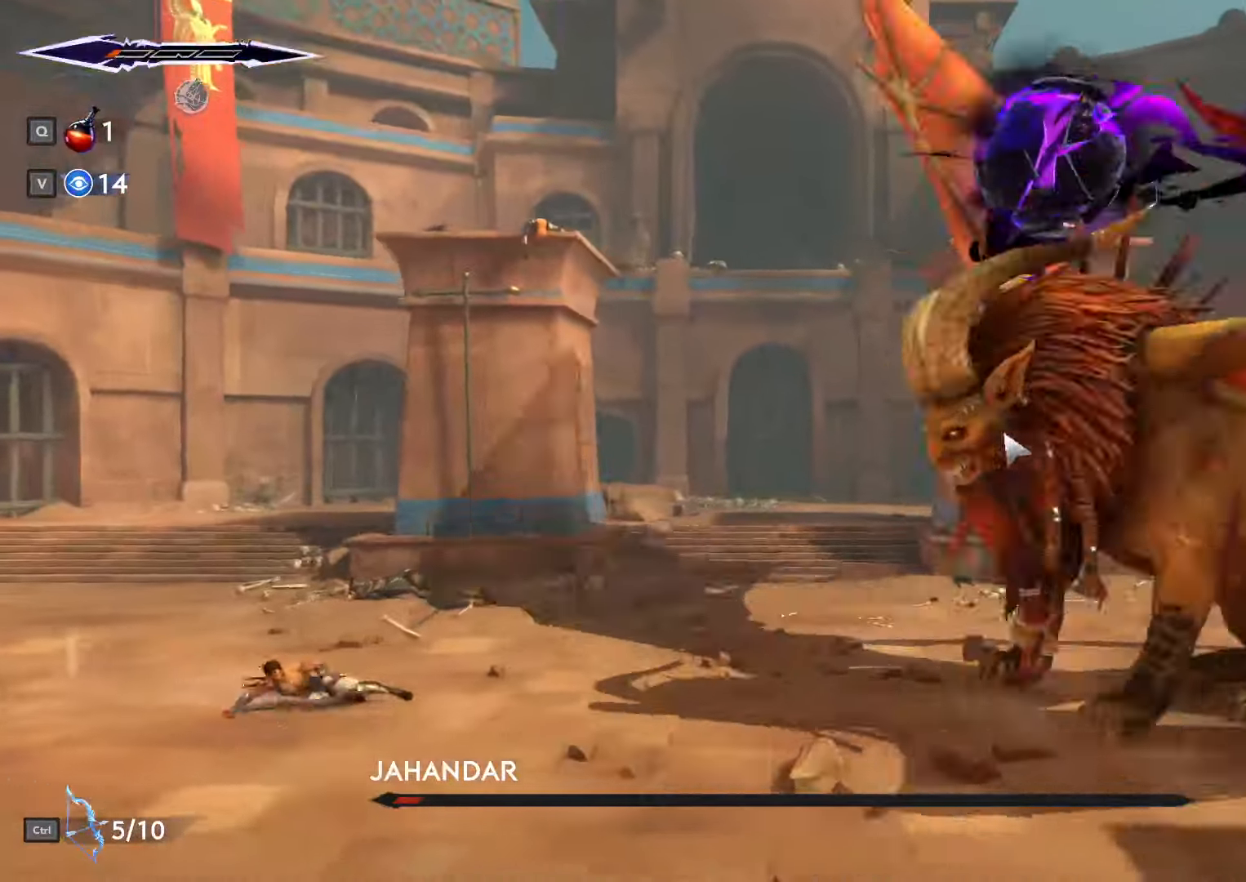
{"keys": ["d"], "mouse": [], "events": [[234, "shift_l", "up"]]}
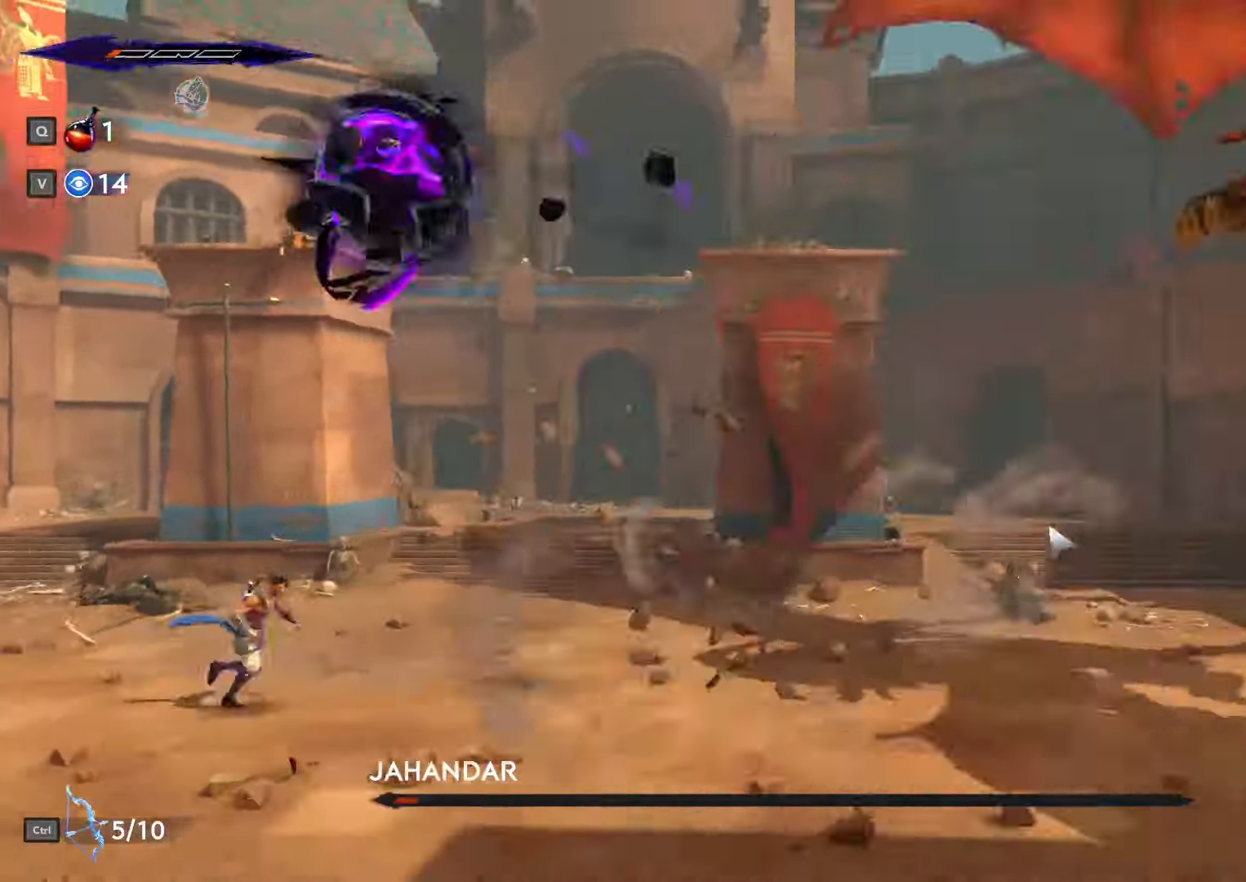
{"keys": ["d", "shift_l"], "mouse": [], "events": [[34, "shift_l", "down"]]}
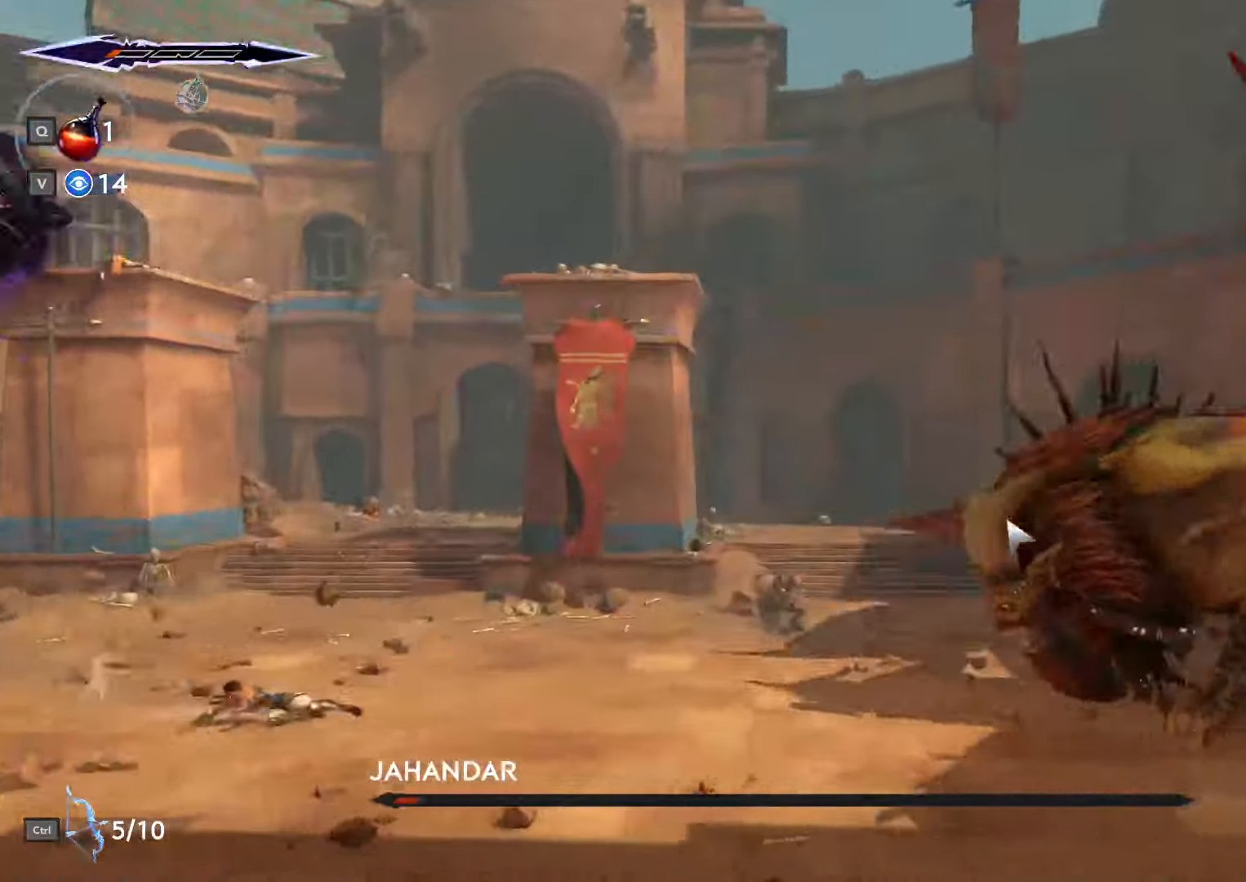
{"keys": ["d", "shift_l"], "mouse": [], "events": []}
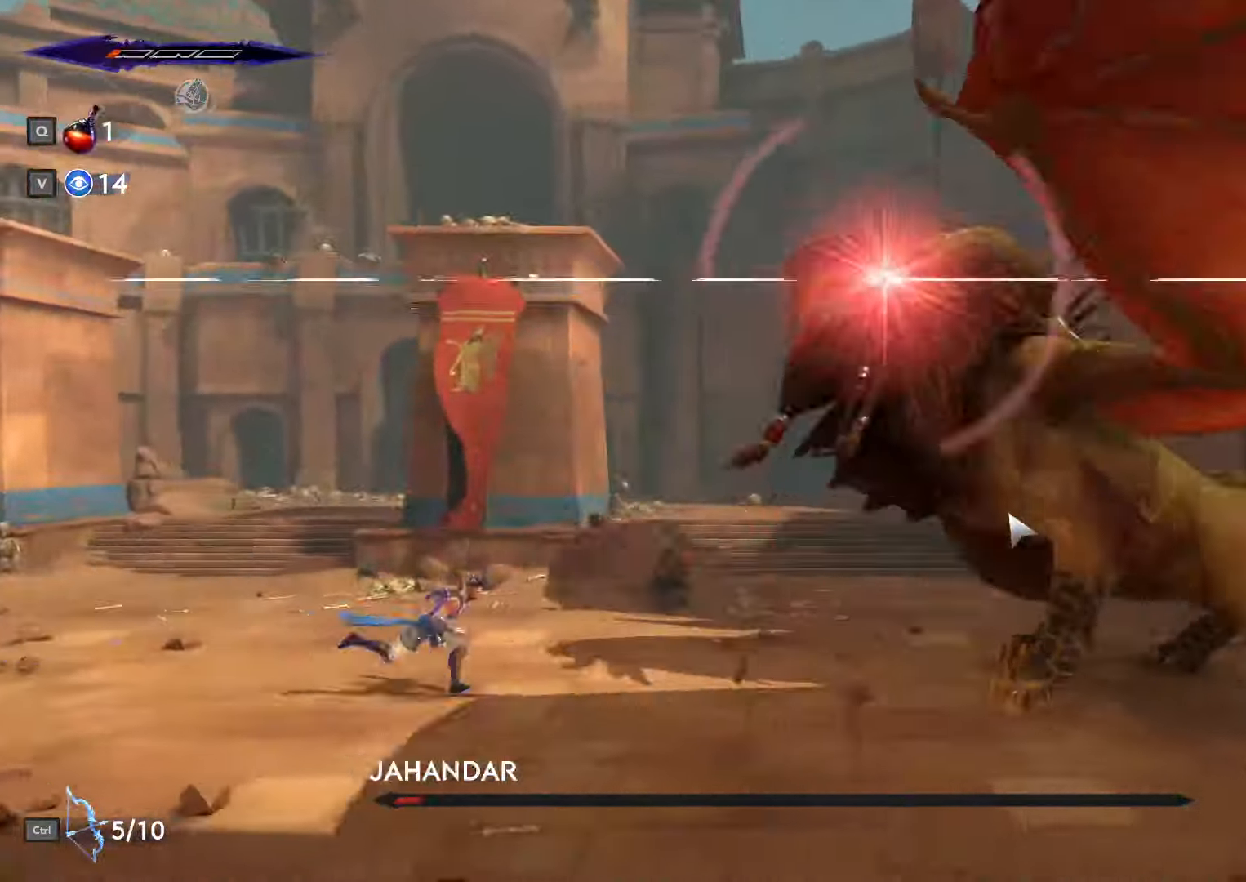
{"keys": ["d"], "mouse": [], "events": [[200, "shift_l", "up"], [234, "space", "down"], [334, "mouse_left", "down"], [434, "space", "up"], [467, "mouse_left", "up"]]}
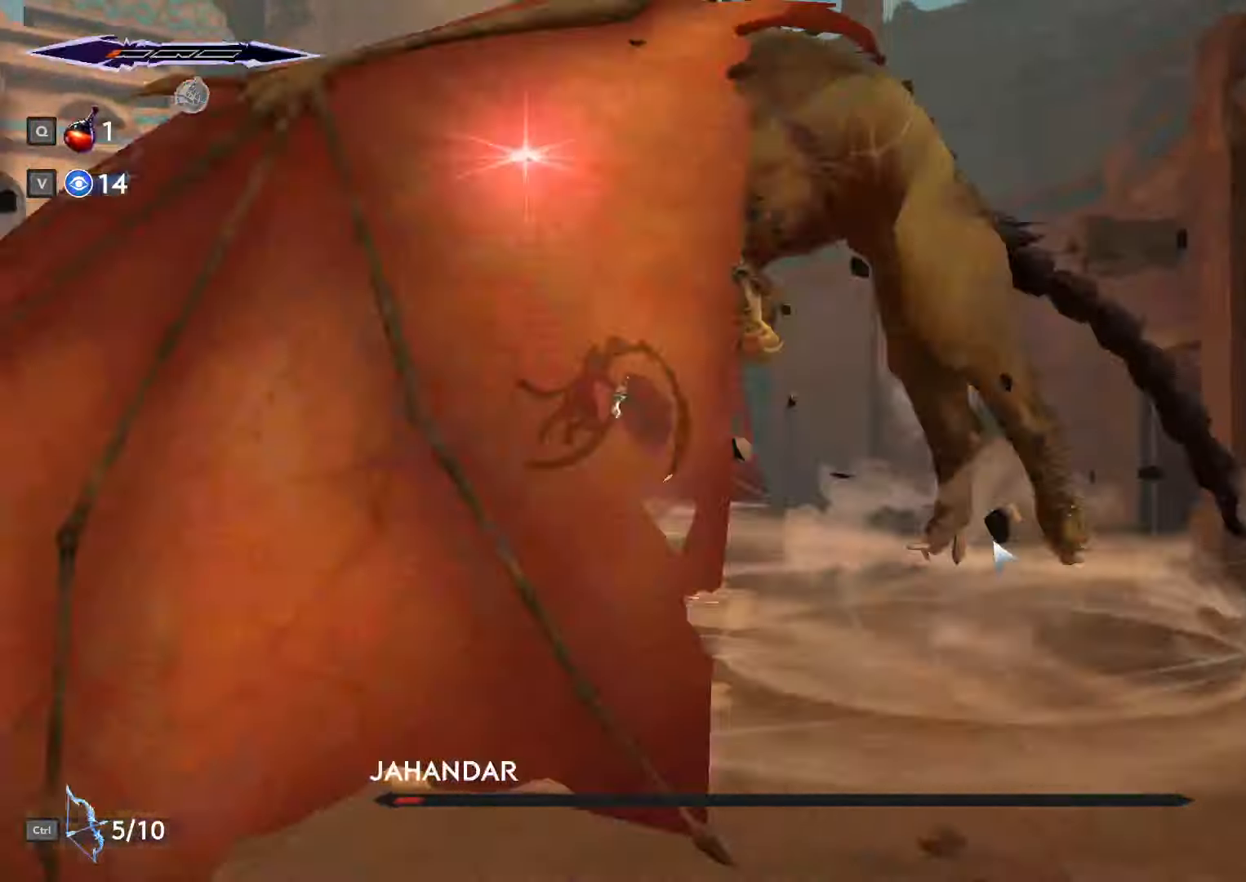
{"keys": ["d"], "mouse": [], "events": [[34, "mouse_left", "down"], [167, "mouse_left", "up"], [234, "mouse_left", "down"], [367, "mouse_left", "up"]]}
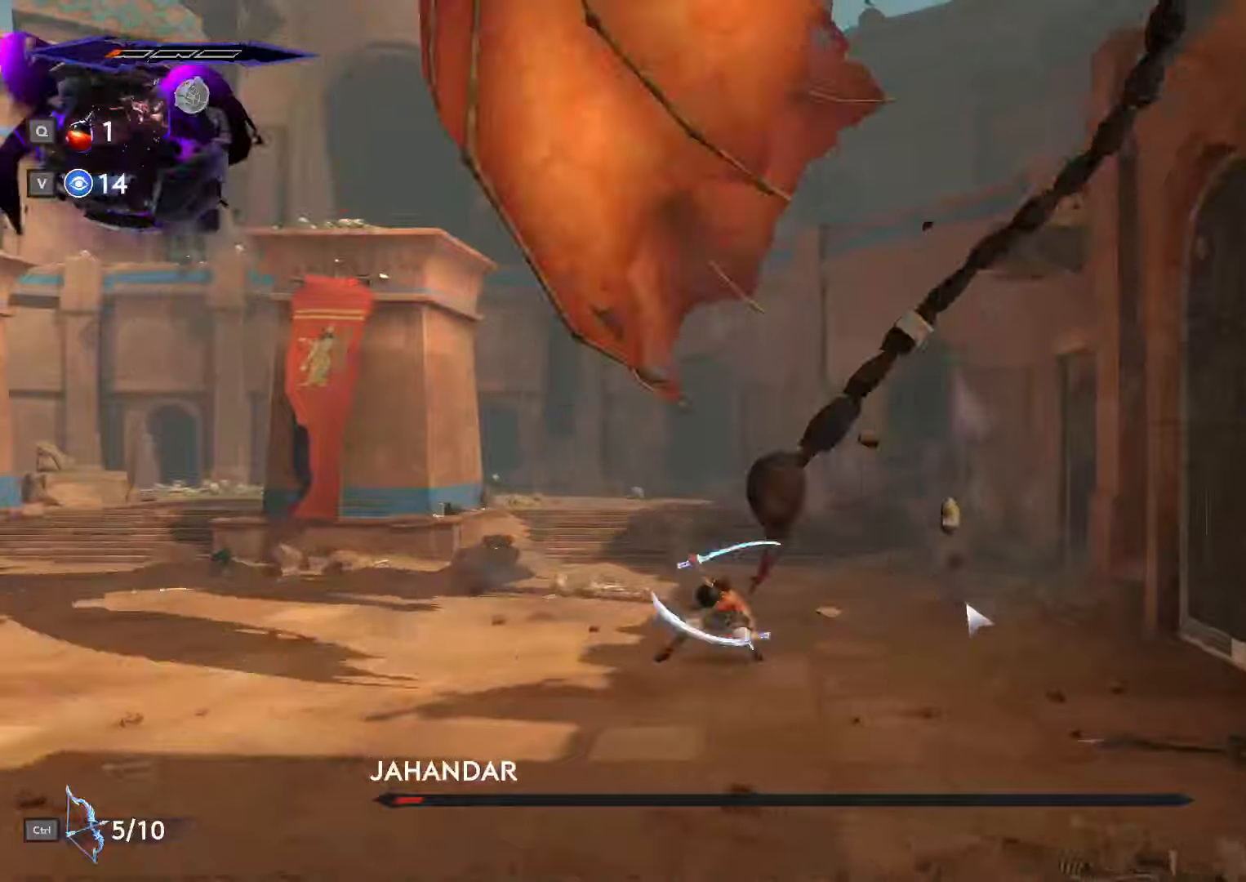
{"keys": ["a", "shift_l"], "mouse": [], "events": [[133, "a", "down"], [166, "d", "up"], [333, "shift_l", "down"]]}
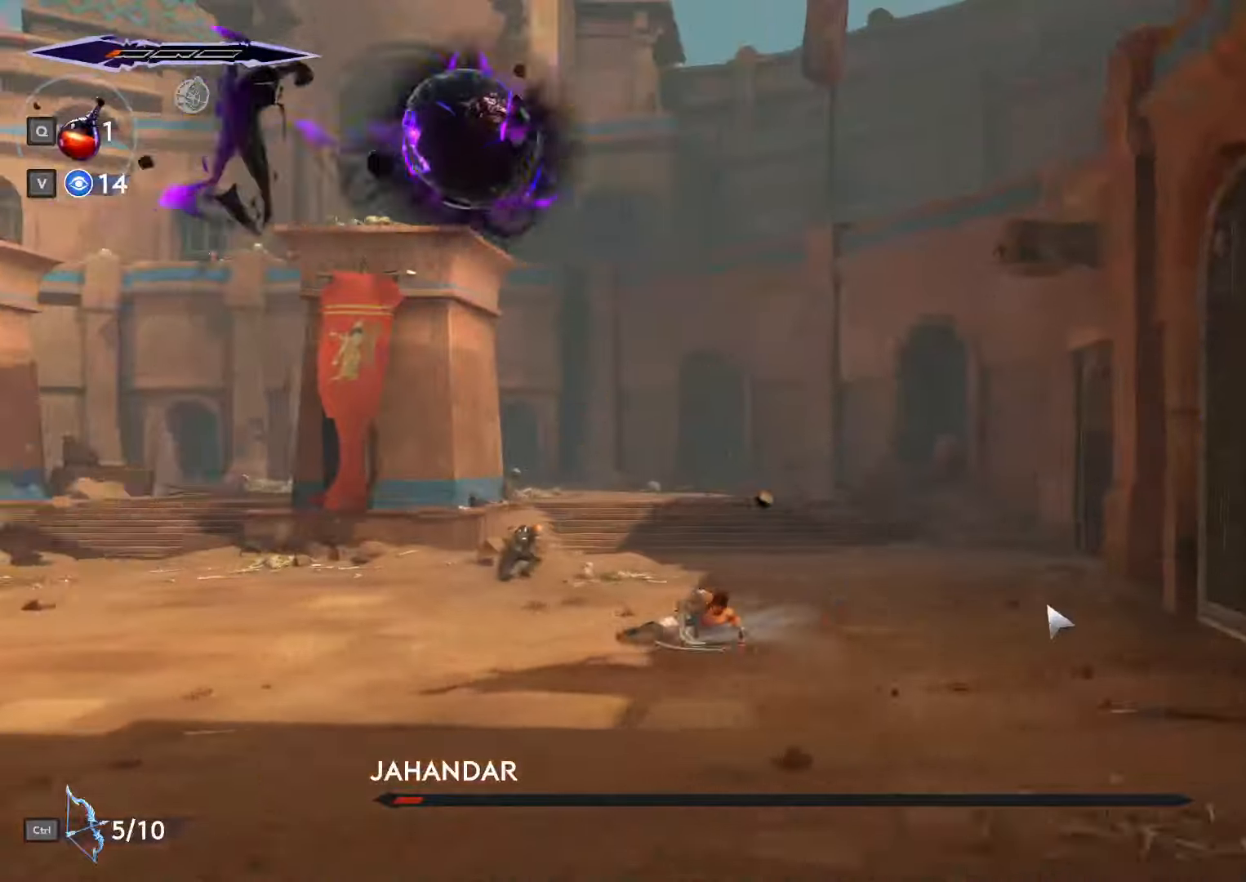
{"keys": ["a"], "mouse": [], "events": [[266, "shift_l", "up"]]}
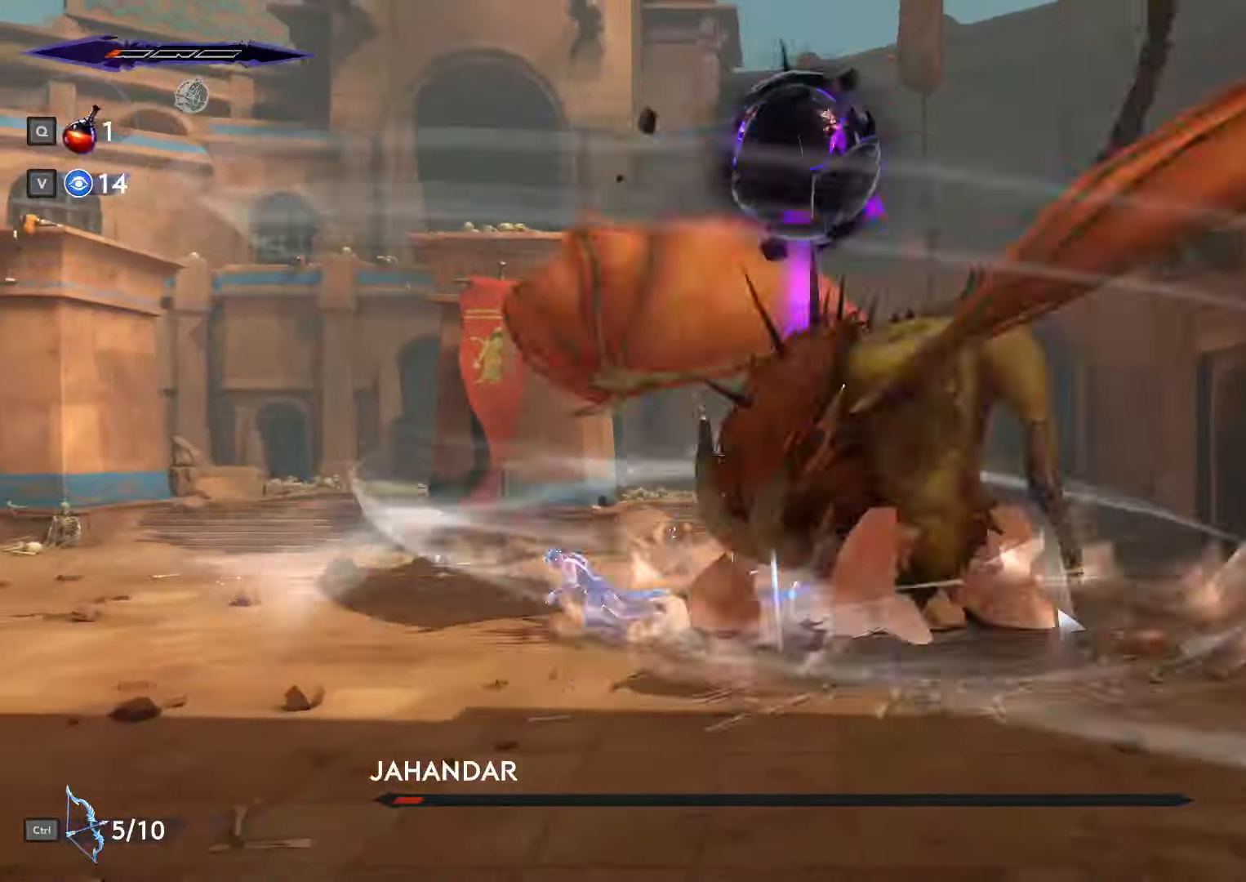
{"keys": ["d", "space"], "mouse": [], "events": [[33, "shift_l", "down"], [200, "shift_l", "up"], [233, "d", "down"], [266, "a", "up"], [466, "space", "down"]]}
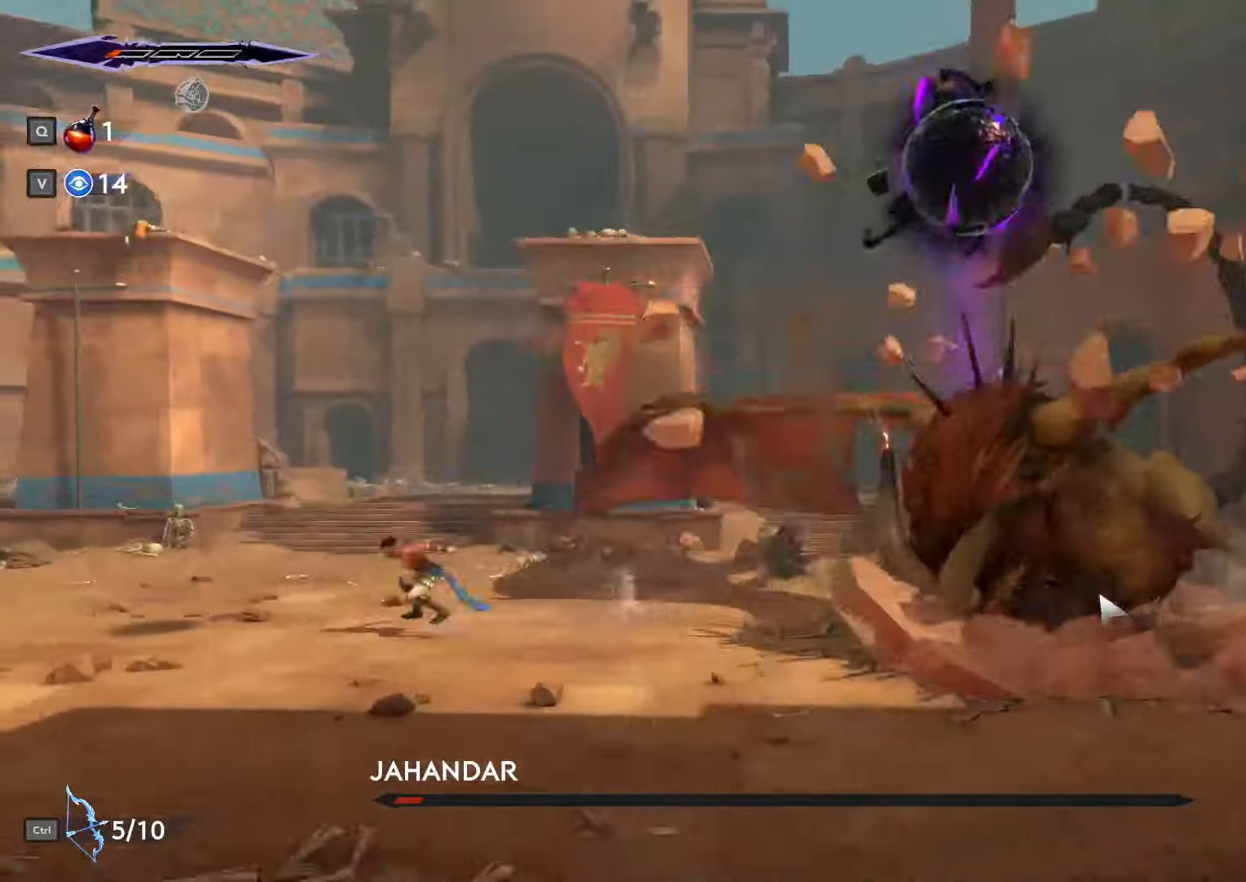
{"keys": ["d"], "mouse": ["left"], "events": [[33, "shift_l", "down"], [100, "space", "up"], [300, "shift_l", "up"], [500, "mouse_left", "down"]]}
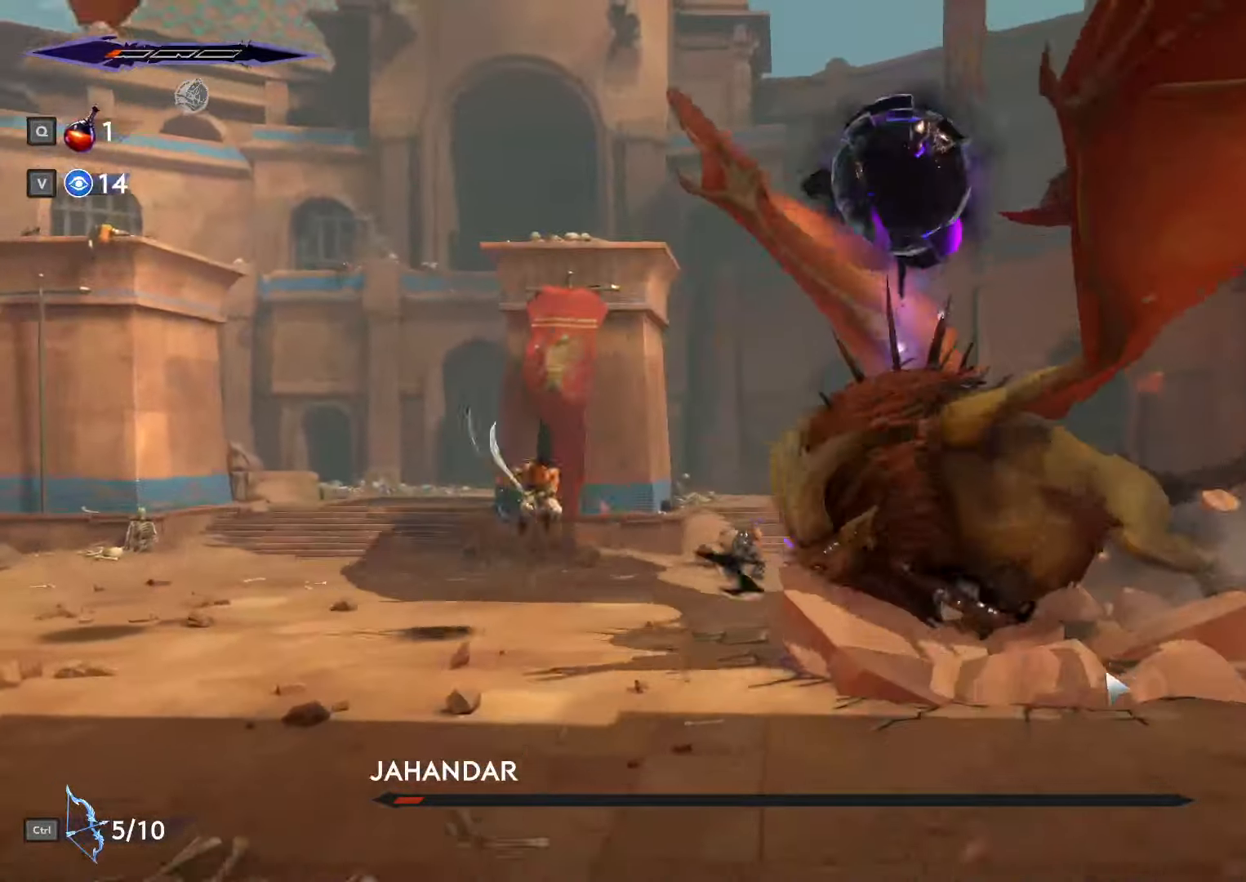
{"keys": ["d"], "mouse": [], "events": [[166, "mouse_left", "up"], [233, "mouse_left", "down"], [366, "mouse_left", "up"], [400, "mouse_left", "down"], [400, "space", "down"], [500, "mouse_left", "up"], [500, "space", "up"]]}
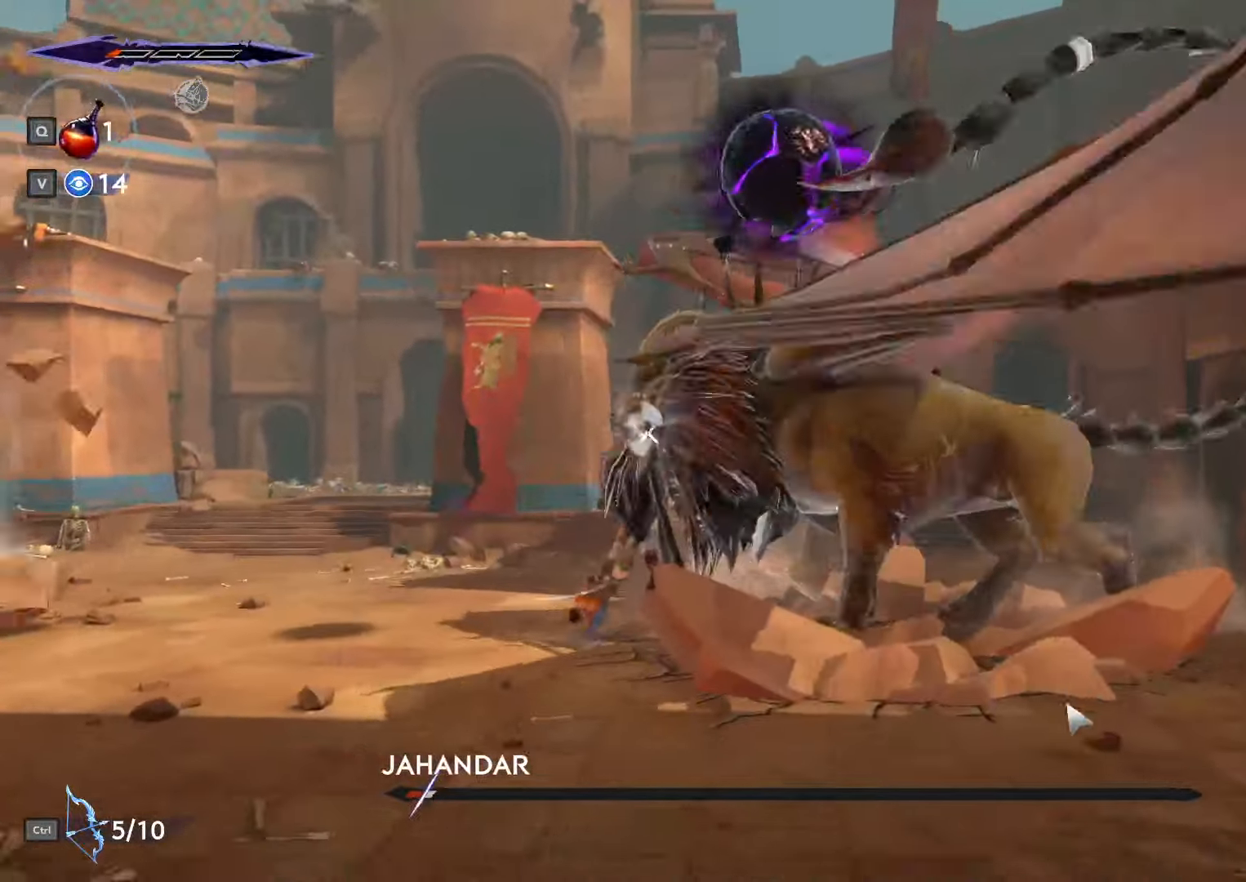
{"keys": ["d", "space"], "mouse": [], "events": [[66, "mouse_left", "down"], [66, "space", "down"], [166, "mouse_left", "up"], [166, "space", "up"], [200, "mouse_left", "down"], [233, "space", "down"], [300, "mouse_left", "up"], [300, "space", "up"], [366, "mouse_left", "down"], [366, "space", "down"], [433, "mouse_left", "up"], [466, "space", "up"], [500, "space", "down"]]}
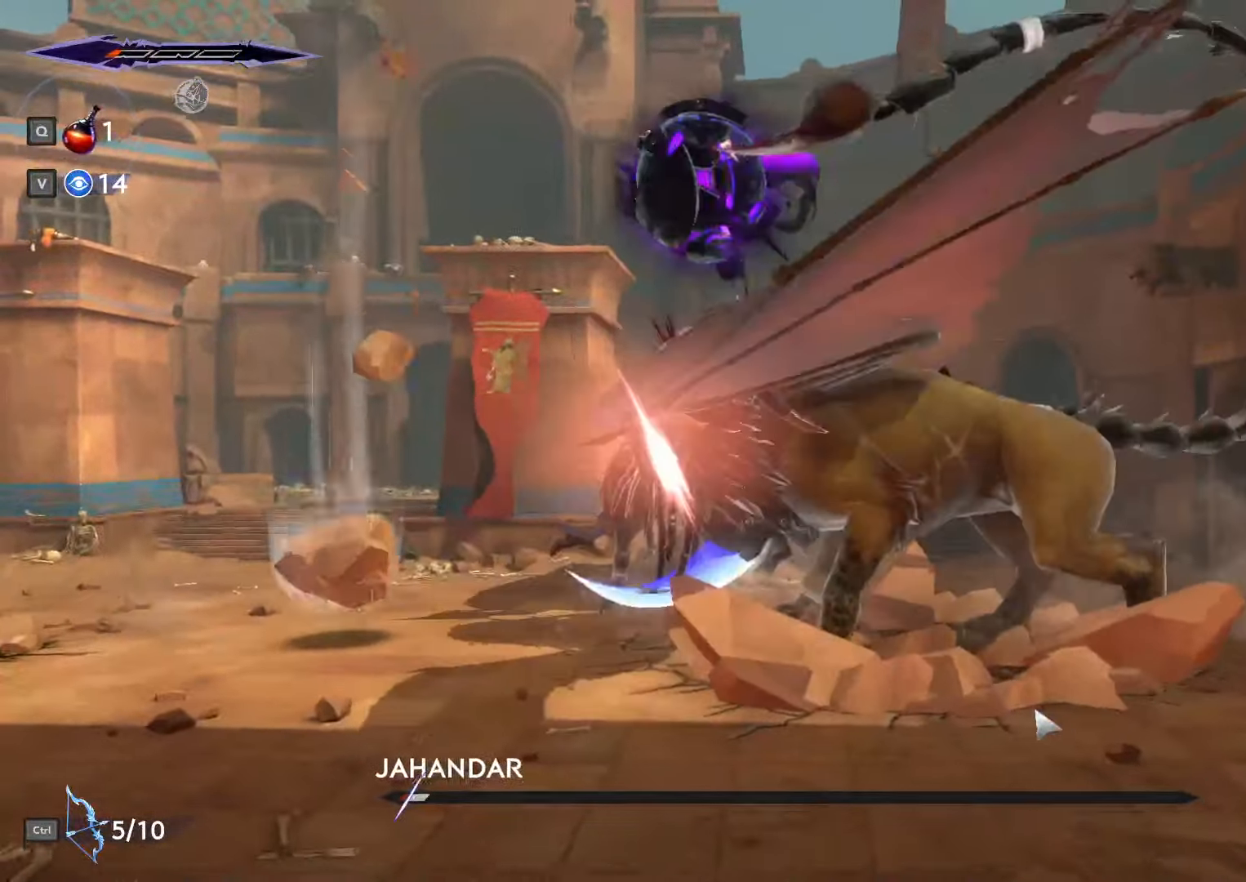
{"keys": ["d", "space"], "mouse": [], "events": [[33, "mouse_left", "down"], [100, "mouse_left", "up"], [133, "space", "up"], [166, "mouse_left", "down"], [166, "space", "down"], [233, "mouse_left", "up"], [266, "space", "up"], [300, "mouse_left", "down"], [333, "space", "down"], [366, "mouse_left", "up"], [433, "space", "up"], [500, "space", "down"]]}
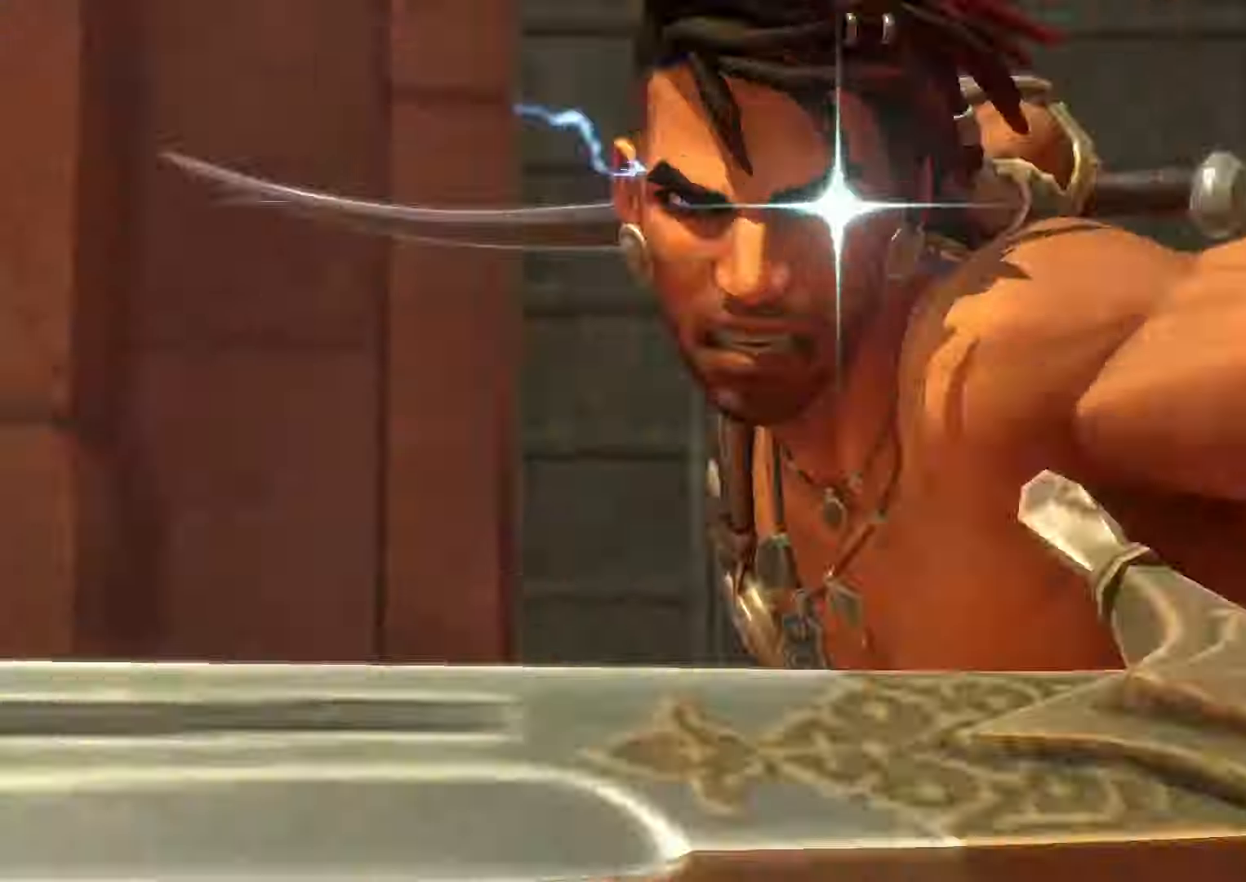
{"keys": ["c"], "mouse": []}
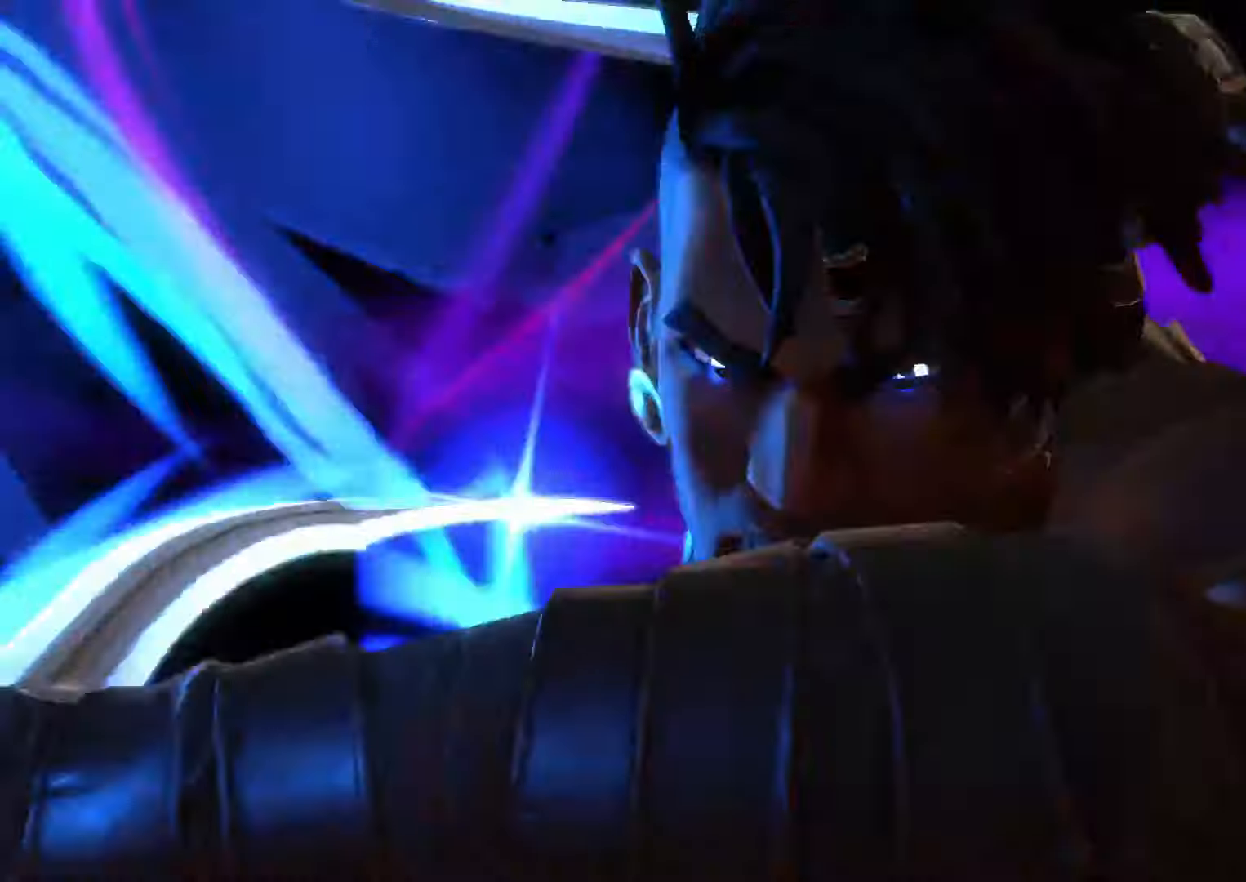
{"keys": [], "mouse": [], "events": [[433, "c", "up"]]}
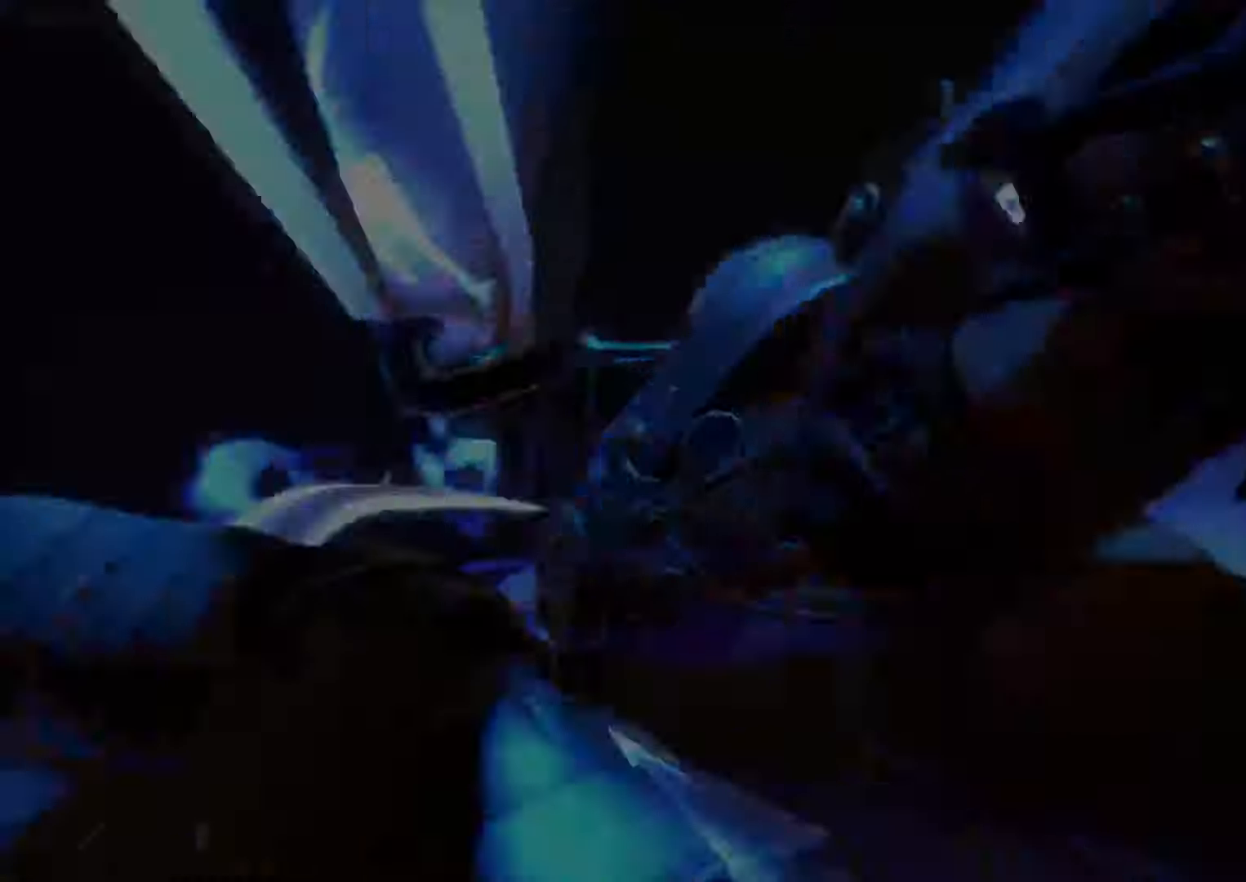
{"keys": ["d"], "mouse": [], "events": [[233, "d", "down"]]}
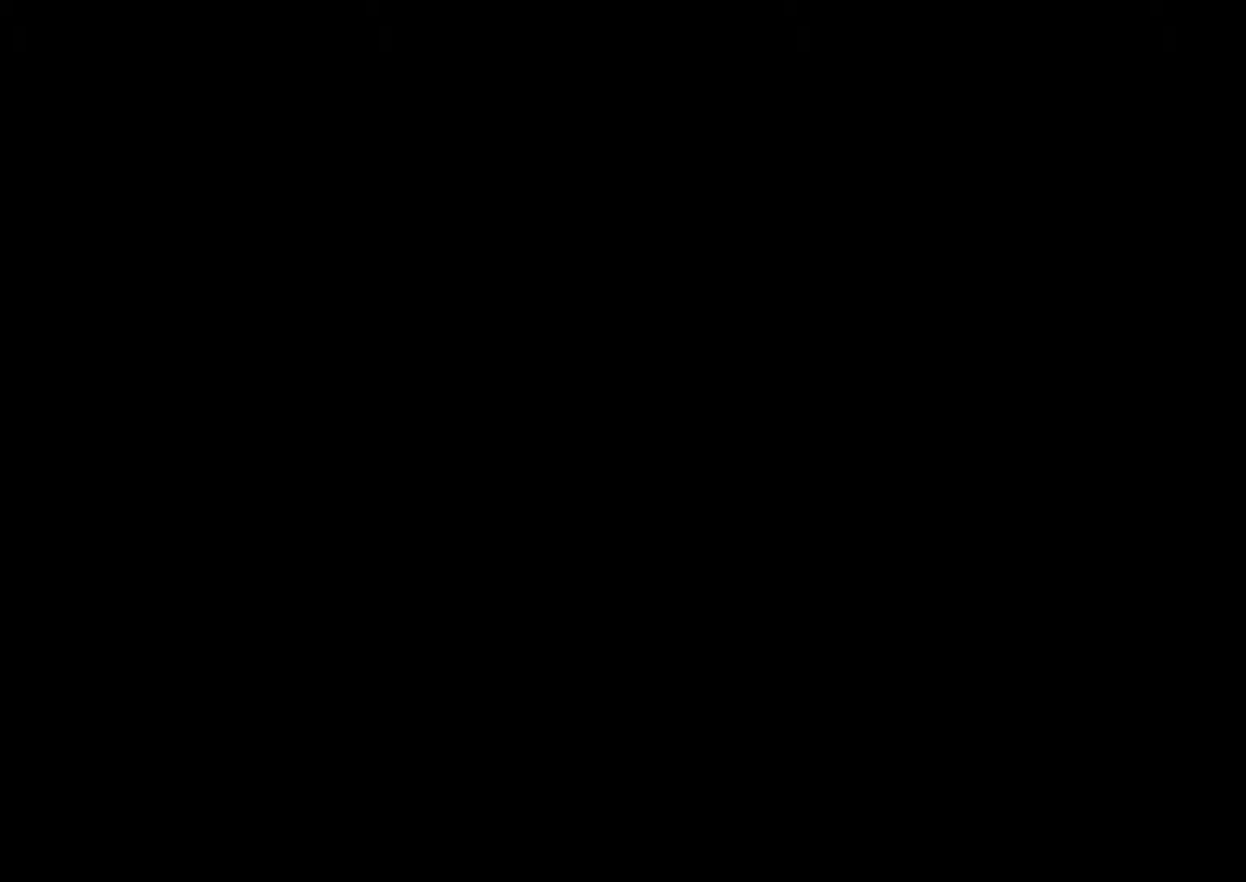
{"keys": ["d", "shift_l"], "mouse": [], "events": [[233, "shift_l", "down"]]}
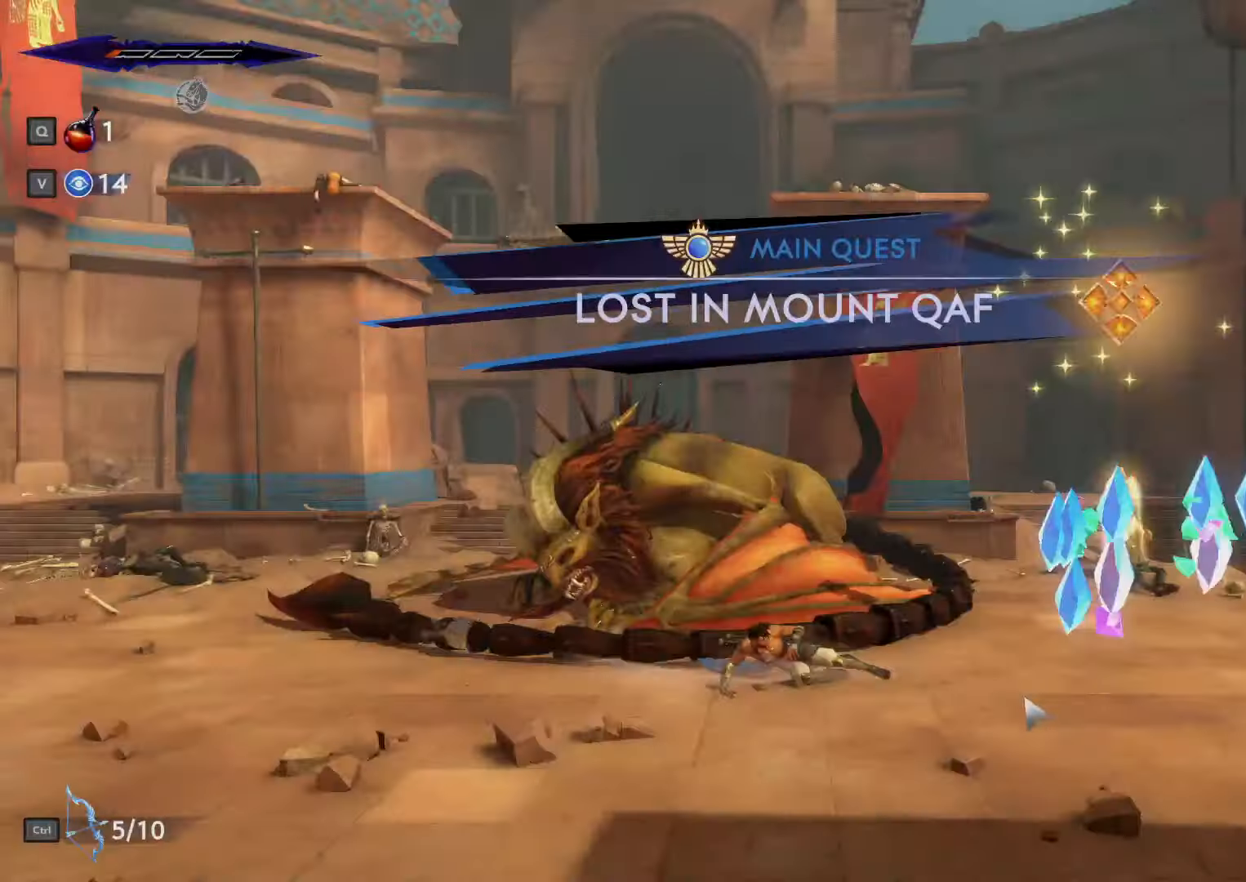
{"keys": ["d"], "mouse": [], "events": [[200, "shift_l", "up"]]}